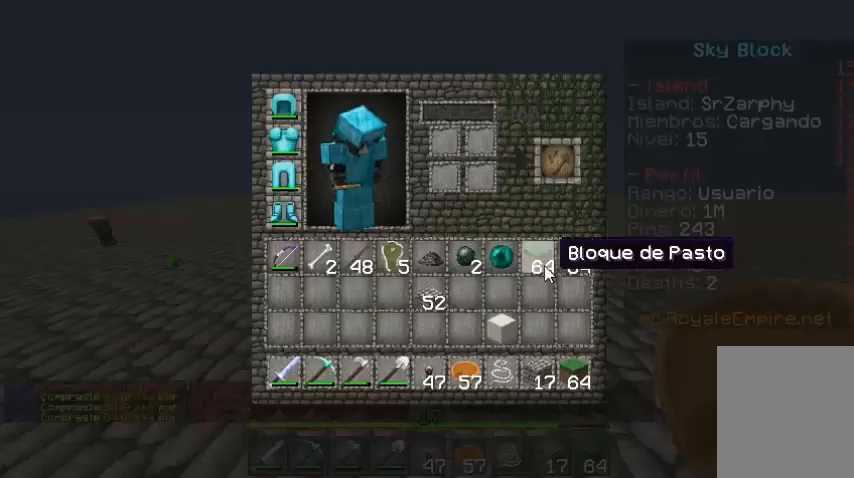
Gameplay with keyboard and mouse; each line is a JSON object with the keys and mouse buttons held at the frame after it. "events" lists presses ("down") and releases ("up") of "a", "d", "s", "w", "mouse_left" and "mouse_right" between this image and that frame as [ms after this image, input, new state], when the widget could be followed in between. "mouse_left", "mouse_right" = the "left", "right" buttons of the "mouse" list. No other keys are recorded. Fast repeated clicks can show as one long hold. Mouse movement is not recorded.
{"keys": [], "mouse": [], "events": []}
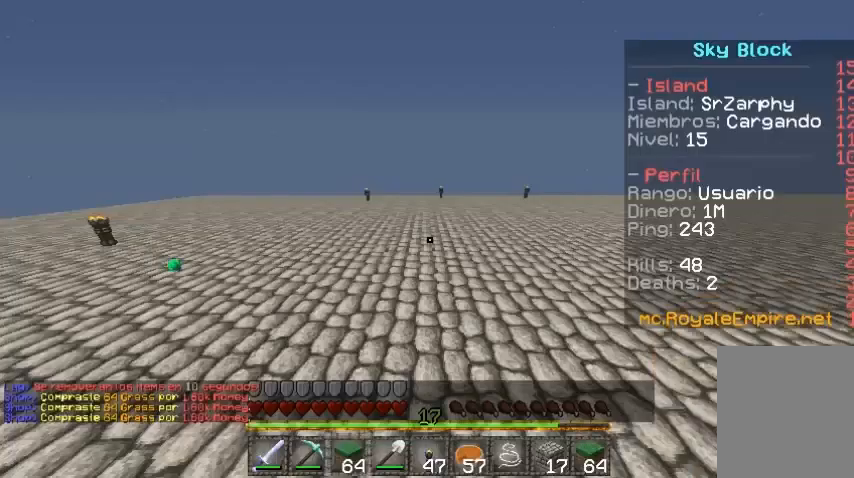
{"keys": ["a", "w"], "mouse": [], "events": [[100, "w", "down"], [333, "w", "up"], [400, "a", "down"], [467, "w", "down"]]}
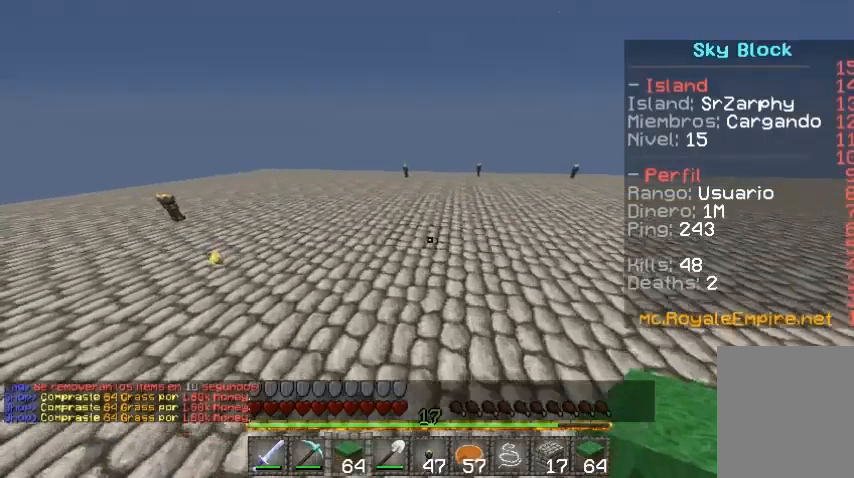
{"keys": ["d", "s"], "mouse": [], "events": [[200, "a", "up"], [200, "d", "down"], [200, "w", "up"], [400, "s", "down"]]}
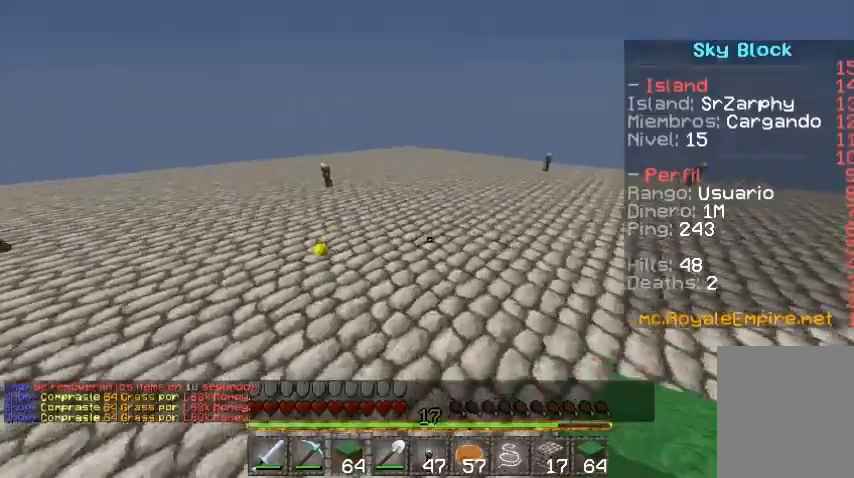
{"keys": ["d"], "mouse": [], "events": [[33, "mouse_right", "down"], [400, "s", "up"], [500, "mouse_right", "up"]]}
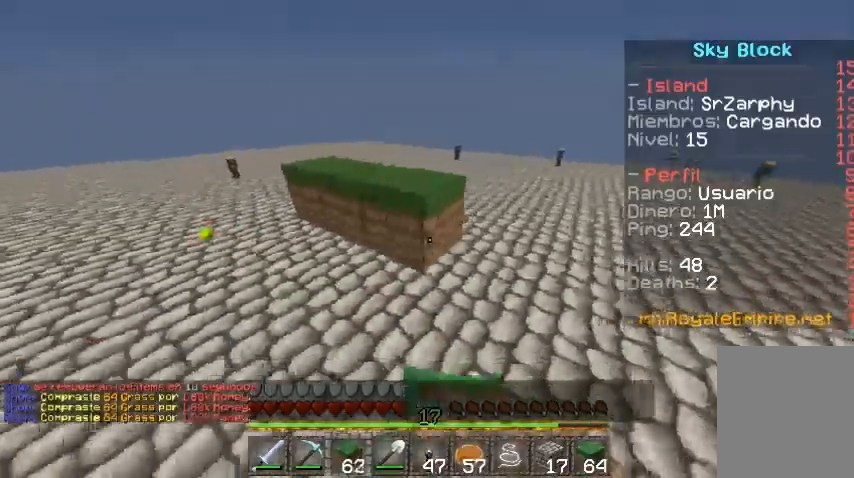
{"keys": ["s"], "mouse": ["right"], "events": [[133, "s", "down"], [333, "mouse_right", "down"], [500, "d", "up"]]}
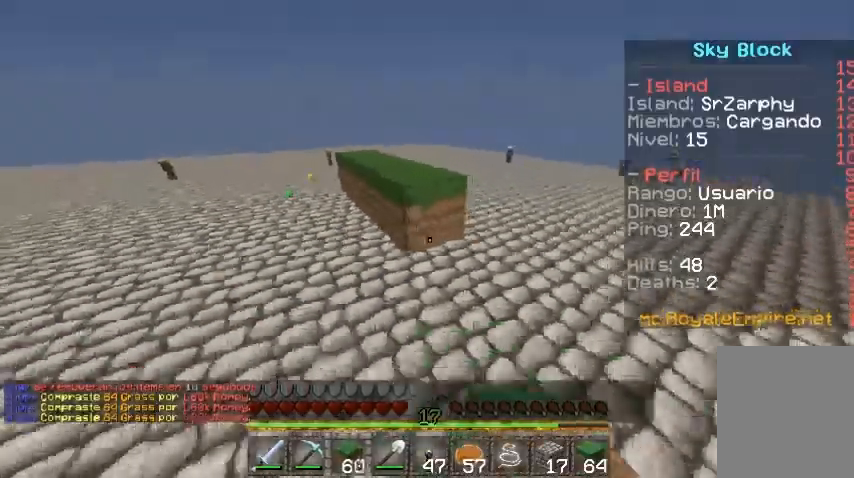
{"keys": ["s"], "mouse": ["right"], "events": [[100, "d", "down"], [467, "d", "up"]]}
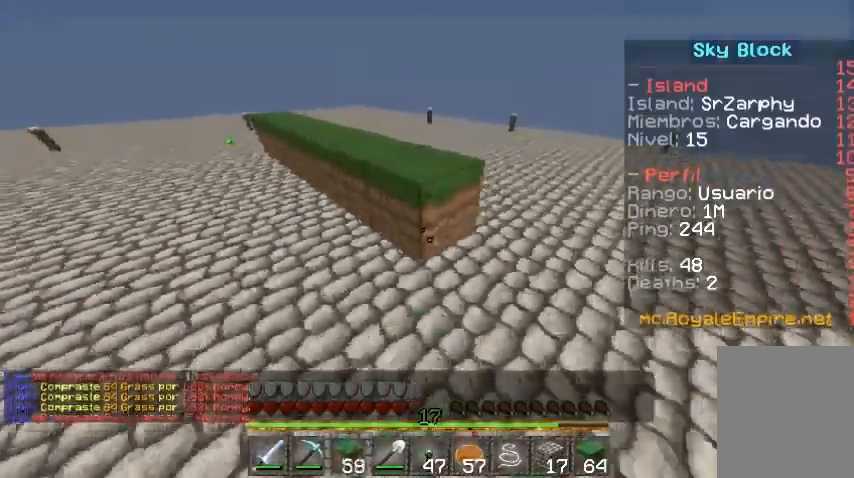
{"keys": ["d", "s"], "mouse": ["right"], "events": [[33, "d", "down"]]}
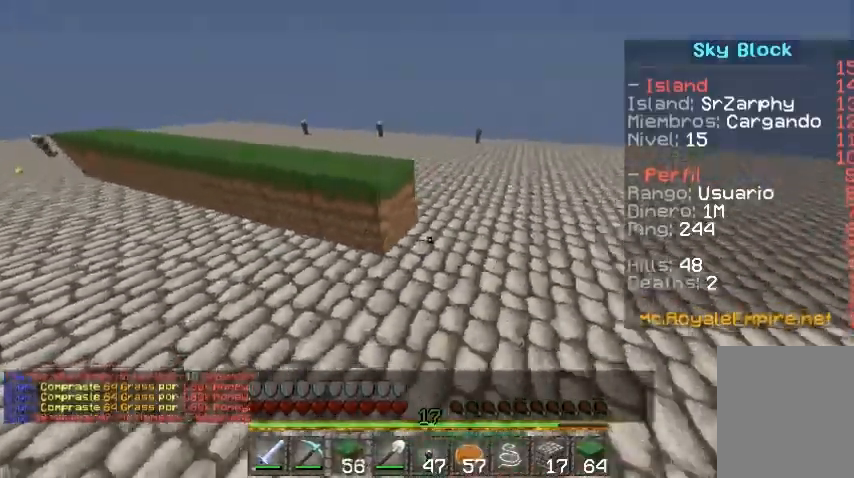
{"keys": ["d"], "mouse": ["right"], "events": [[100, "s", "up"], [200, "s", "down"], [400, "s", "up"]]}
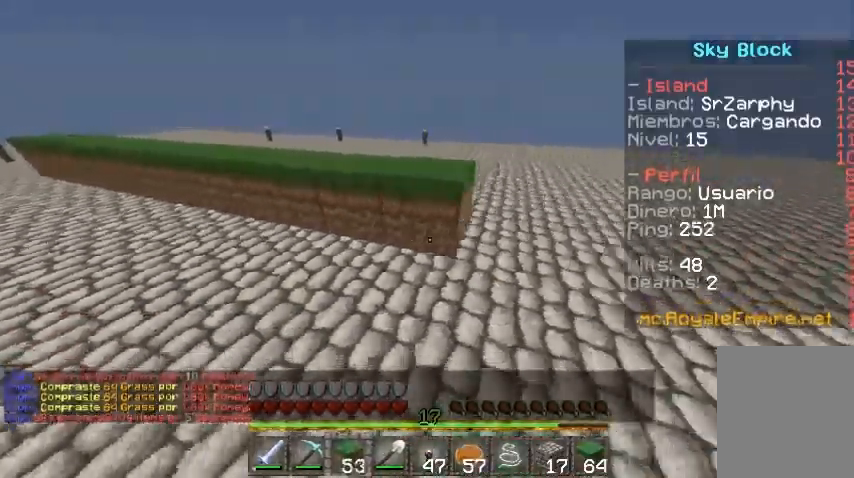
{"keys": ["a", "s"], "mouse": [], "events": [[200, "s", "down"], [233, "d", "up"], [300, "mouse_right", "up"], [333, "a", "down"]]}
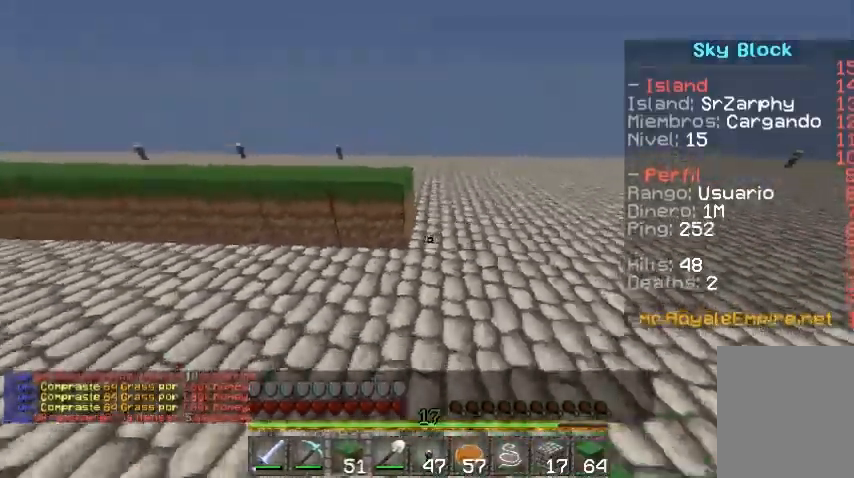
{"keys": [], "mouse": [], "events": [[133, "s", "up"], [233, "a", "up"]]}
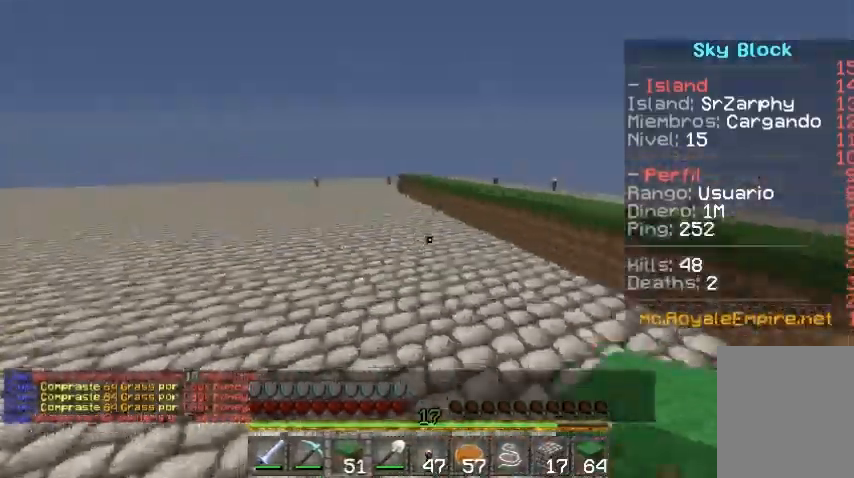
{"keys": ["s"], "mouse": [], "events": [[300, "w", "down"], [333, "w", "up"], [433, "s", "down"]]}
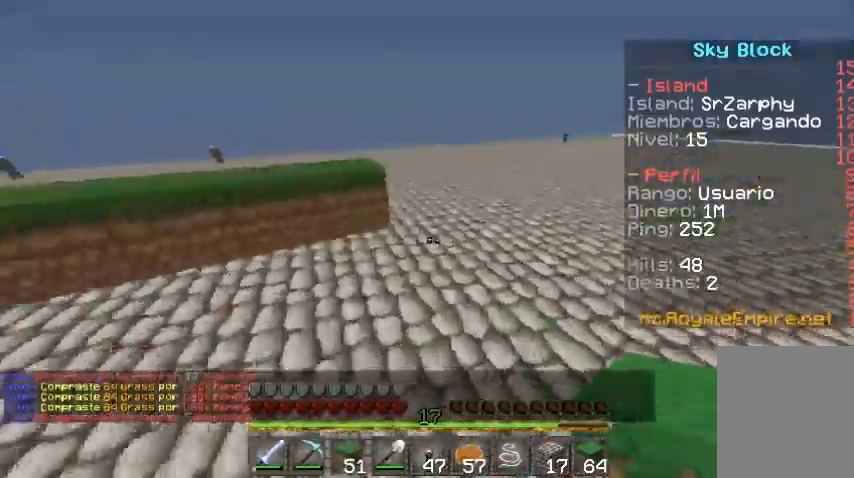
{"keys": ["s"], "mouse": ["right"], "events": [[233, "mouse_right", "down"], [333, "d", "down"], [500, "d", "up"]]}
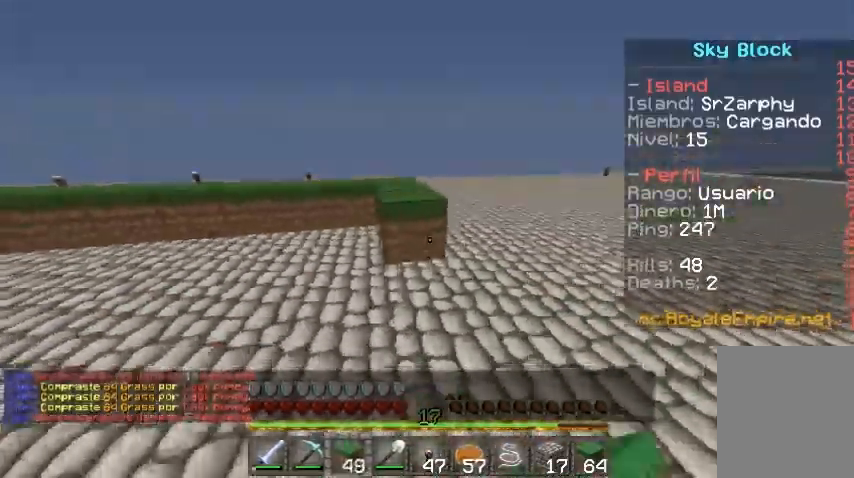
{"keys": ["s"], "mouse": ["right"], "events": [[333, "d", "down"], [467, "d", "up"]]}
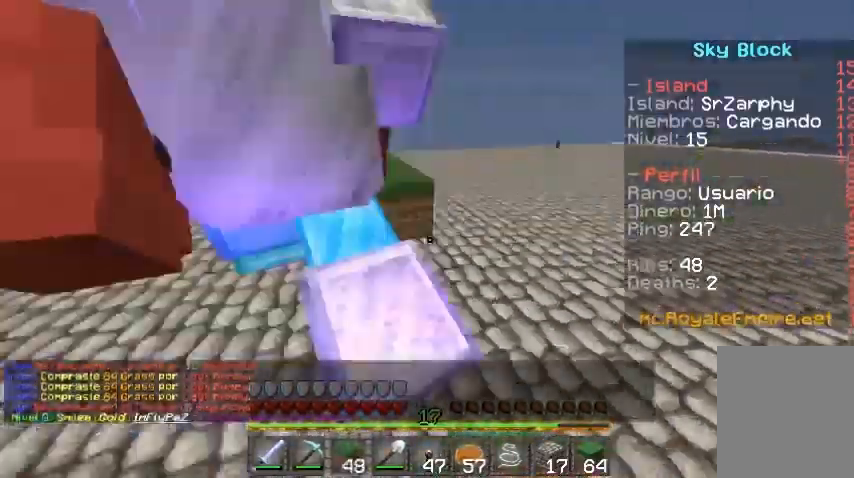
{"keys": [], "mouse": [], "events": [[200, "d", "down"], [233, "d", "up"], [233, "mouse_right", "up"], [300, "s", "up"]]}
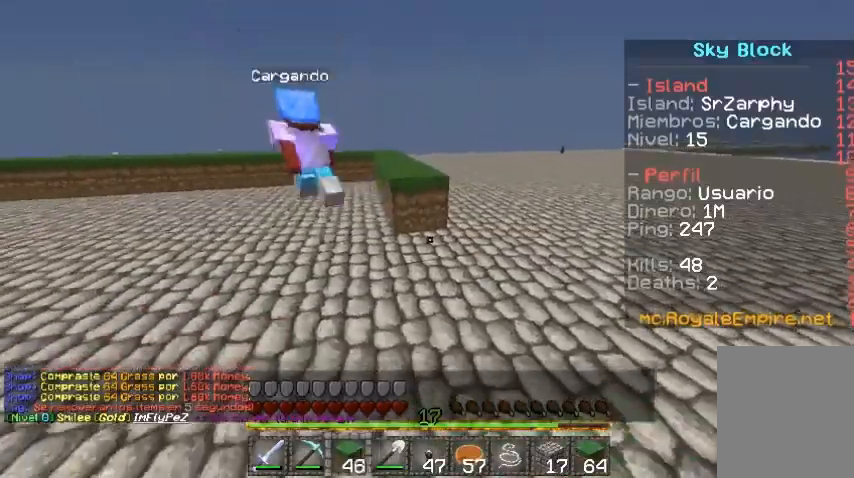
{"keys": [], "mouse": [], "events": [[33, "s", "down"], [133, "mouse_right", "down"], [300, "mouse_right", "up"], [300, "s", "up"]]}
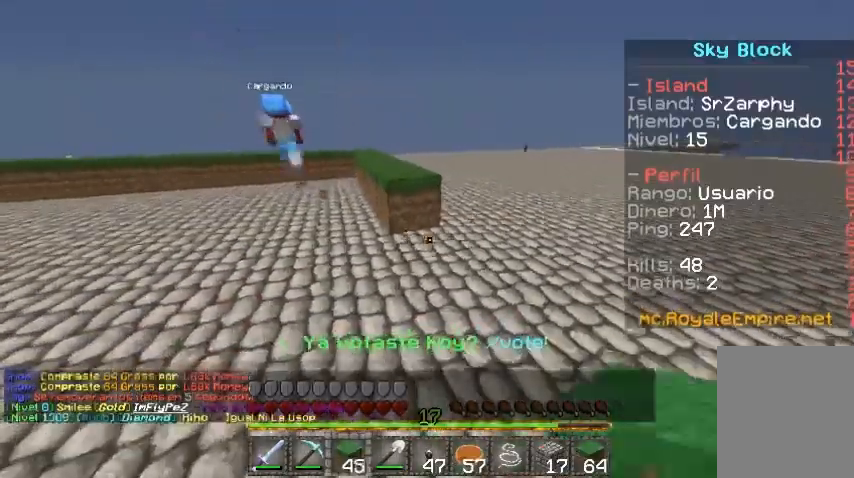
{"keys": ["s"], "mouse": ["right"], "events": [[33, "mouse_right", "down"], [100, "mouse_right", "up"], [100, "s", "down"], [200, "d", "down"], [267, "mouse_right", "down"], [500, "d", "up"]]}
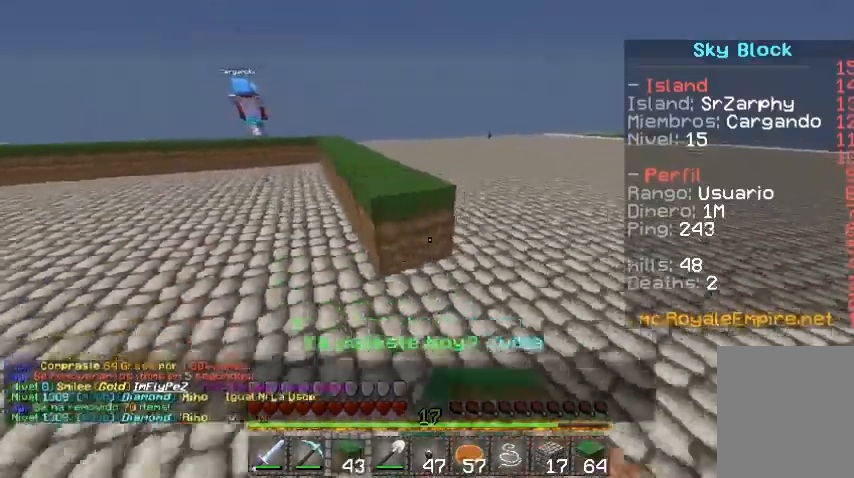
{"keys": ["d", "s"], "mouse": ["right"], "events": [[233, "d", "down"]]}
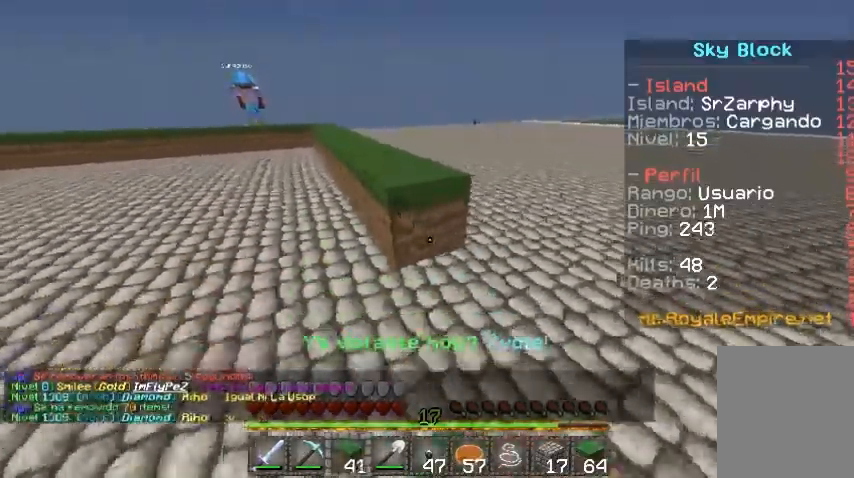
{"keys": ["s"], "mouse": ["right"], "events": [[400, "d", "up"]]}
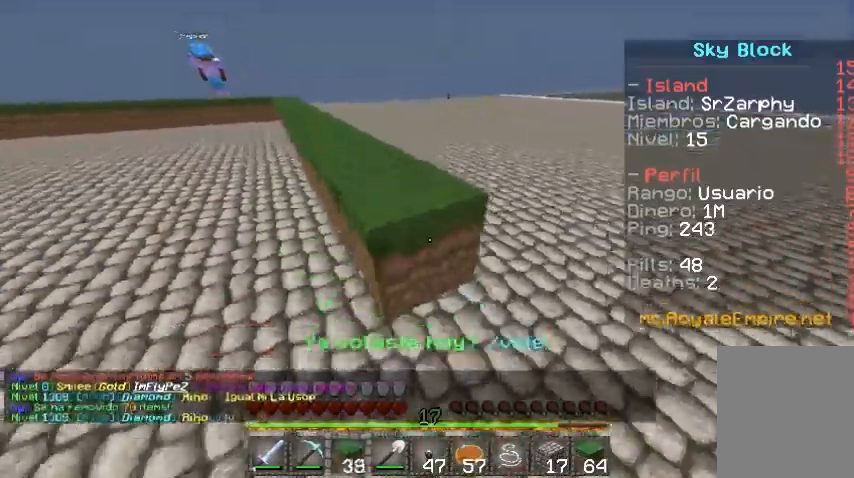
{"keys": ["s"], "mouse": [], "events": [[233, "d", "down"], [433, "d", "up"], [433, "mouse_right", "up"]]}
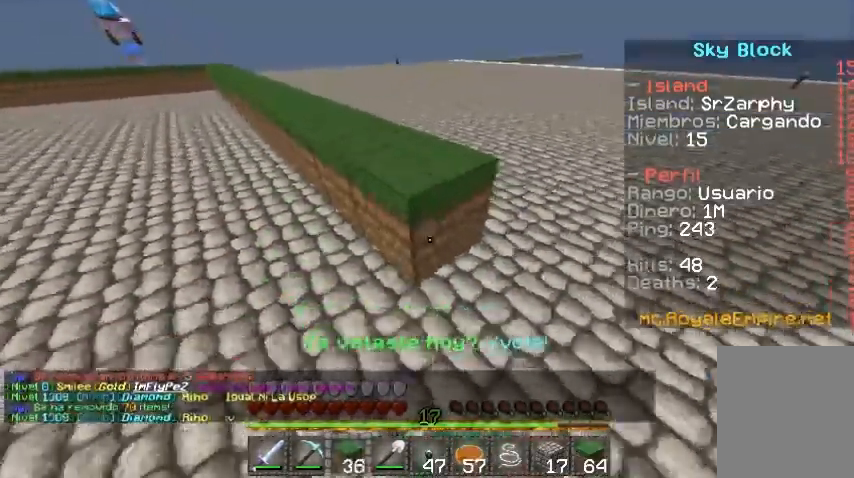
{"keys": ["a"], "mouse": [], "events": [[133, "a", "down"], [233, "s", "up"]]}
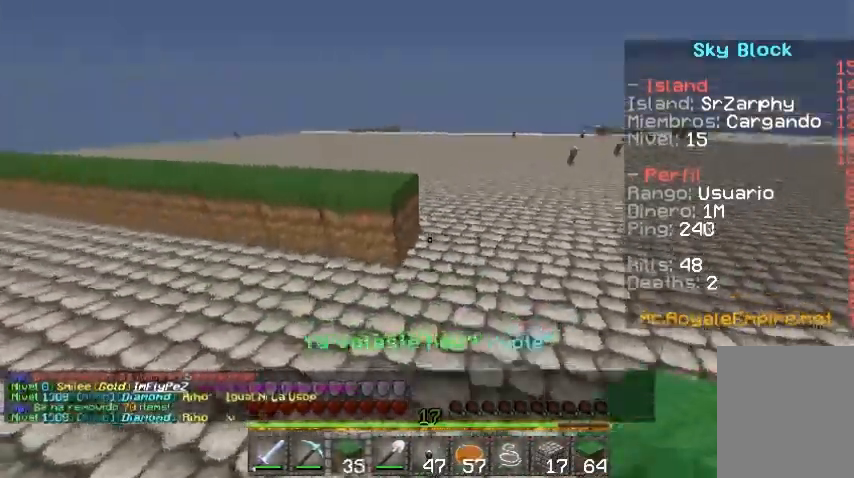
{"keys": ["s"], "mouse": ["right"], "events": [[233, "a", "up"], [333, "s", "down"], [500, "mouse_right", "down"]]}
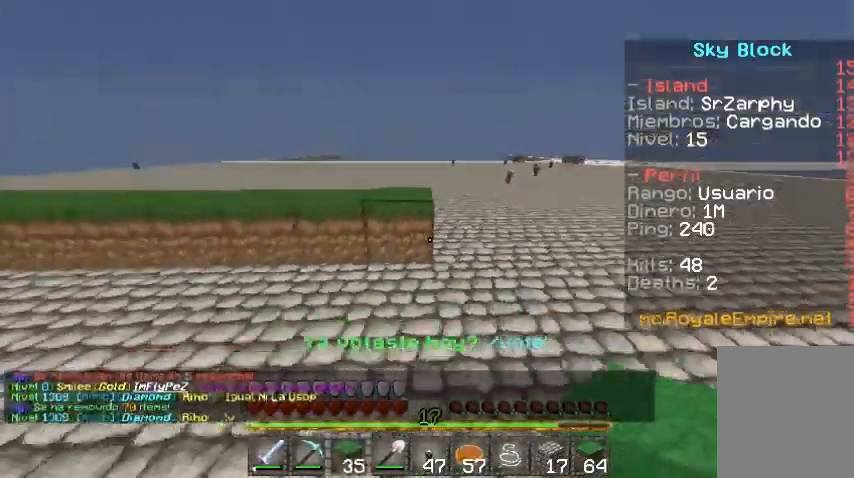
{"keys": [], "mouse": [], "events": [[100, "s", "up"], [200, "mouse_right", "up"]]}
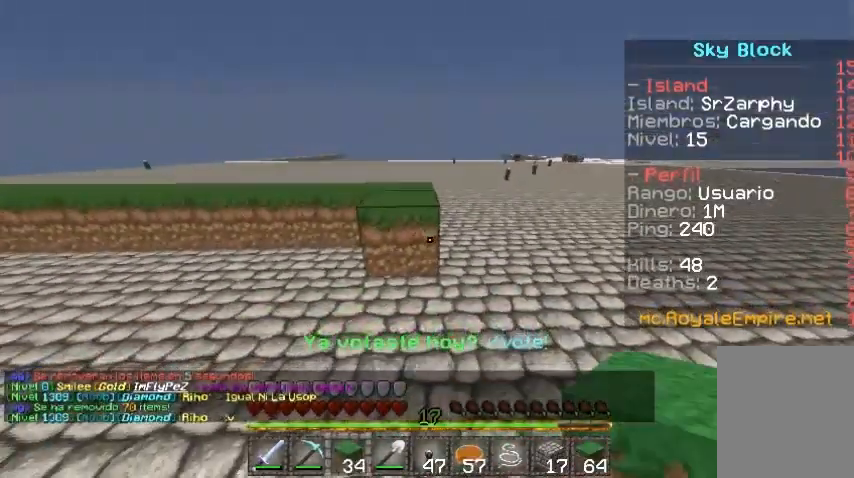
{"keys": [], "mouse": [], "events": []}
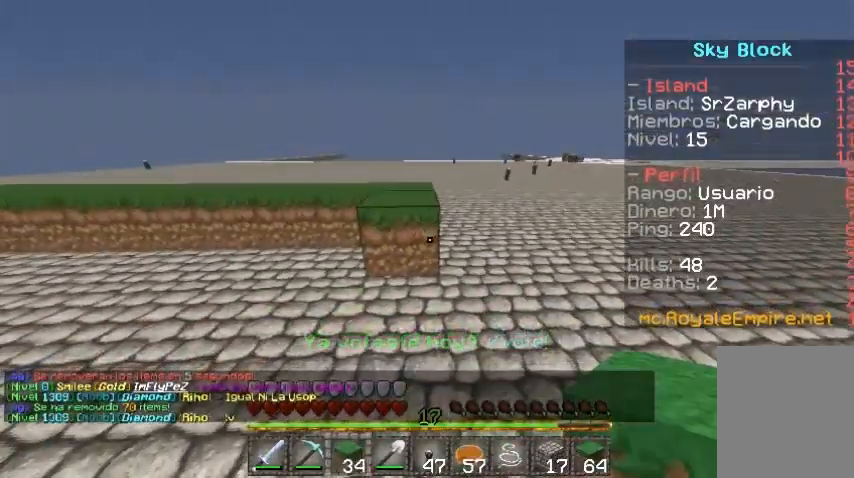
{"keys": [], "mouse": [], "events": []}